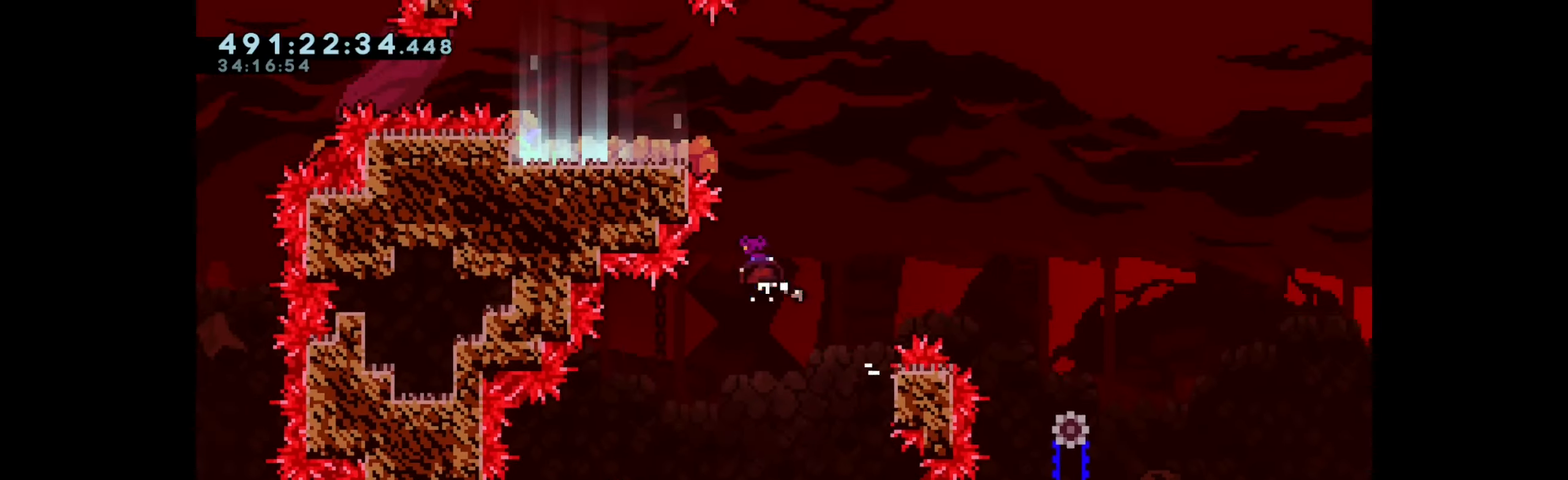
Gameplay with keyboard; each line is a JSON object with the keys held at the frame after it. "events" lists presses ("down") and releases ("up") of "dash", "demo", "down", "grab", "jump", "left", "right" and "up" between this image and that frame as [ms after this image, input, new state], when the widget could be followed in between. No other keys are recorded. Mouse input is not recorded. Key names are as the overlay labels them; some are game actions (e.g. jump) rather than physical keys. Not read: other_keys.
{"keys": ["left"], "events": [[67, "up", "up"], [83, "left", "down"], [350, "dash", "up"]]}
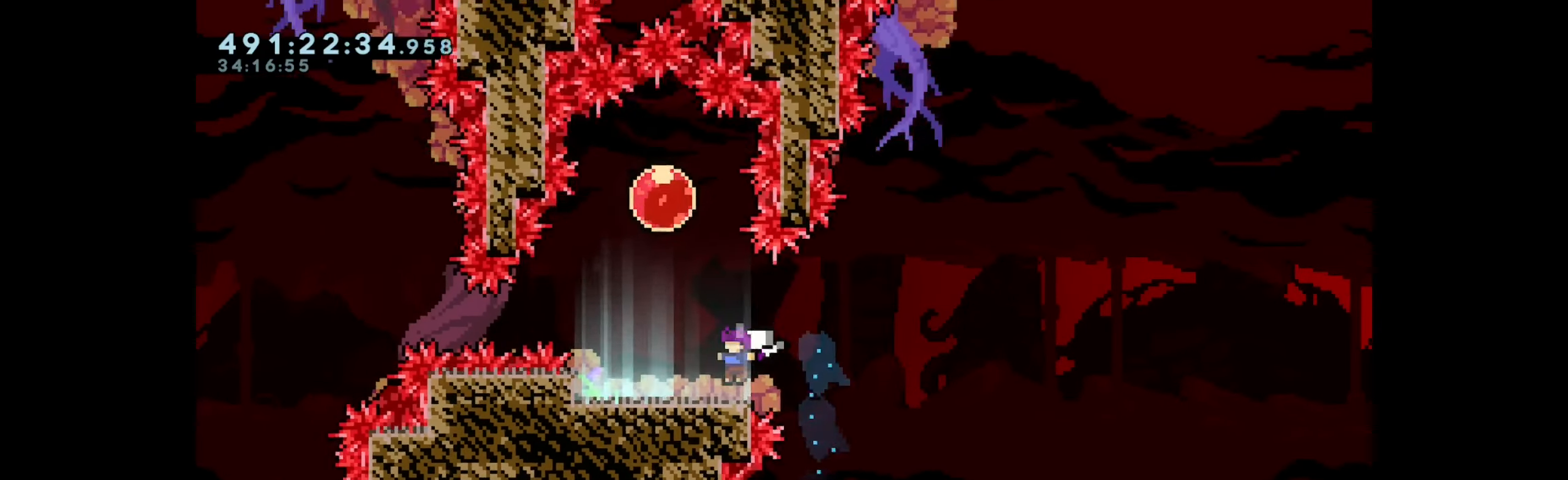
{"keys": ["down"], "events": [[233, "left", "up"], [350, "down", "down"], [417, "down", "up"], [500, "down", "down"]]}
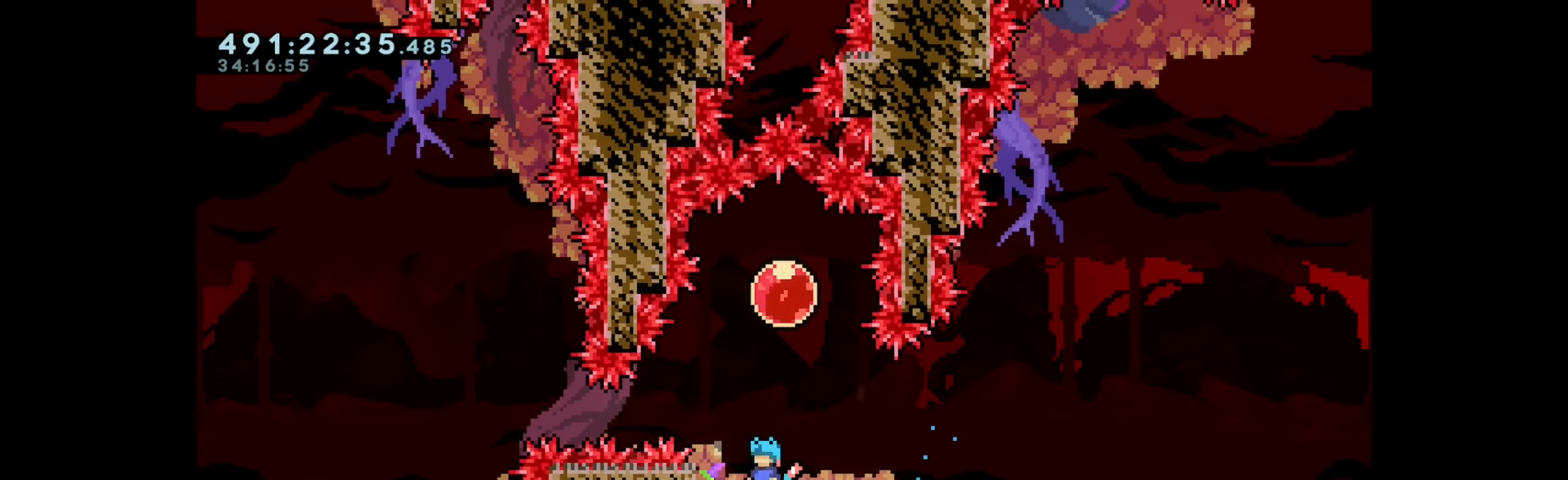
{"keys": [], "events": [[50, "down", "up"], [117, "down", "down"], [200, "down", "up"], [250, "down", "down"], [317, "down", "up"], [400, "down", "down"], [467, "down", "up"]]}
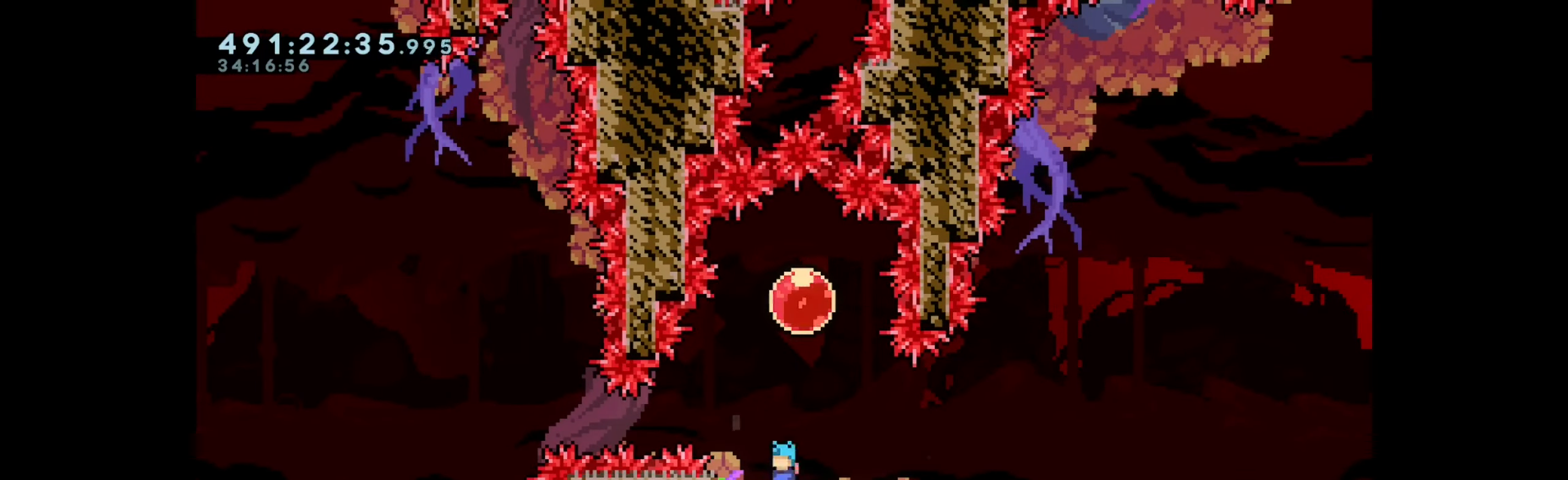
{"keys": ["up"], "events": [[33, "down", "down"], [100, "down", "up"], [167, "down", "down"], [250, "down", "up"], [300, "jump", "down"], [467, "up", "down"], [483, "jump", "up"]]}
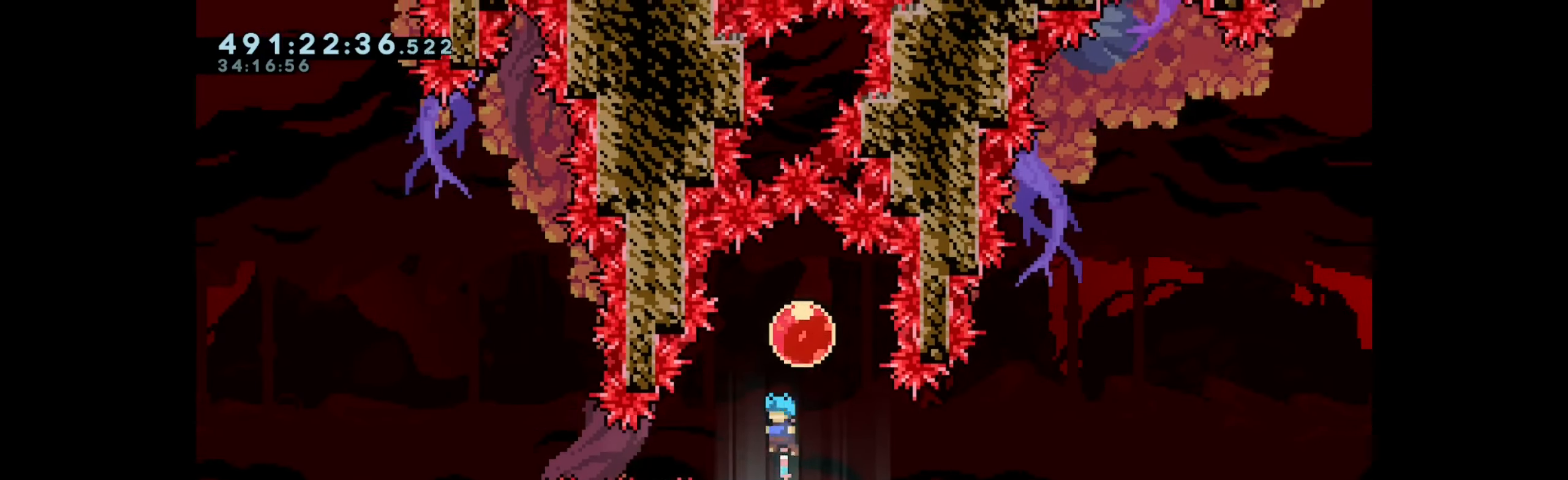
{"keys": ["up"], "events": [[17, "dash", "down"], [183, "dash", "up"], [267, "dash", "down"], [417, "dash", "up"]]}
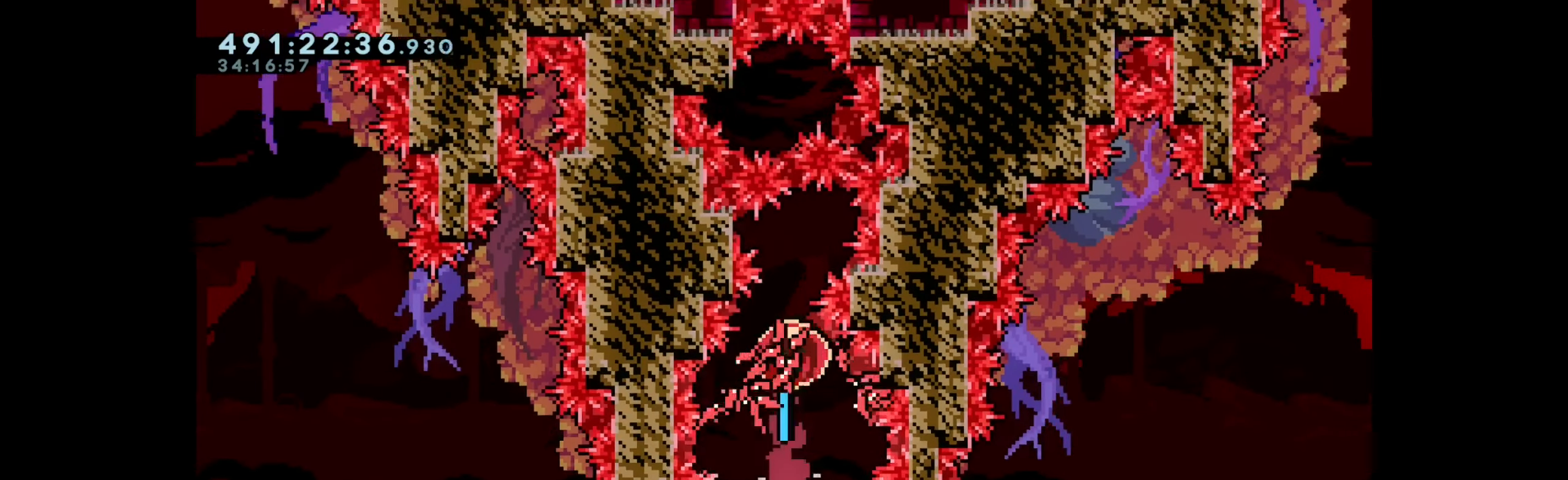
{"keys": ["up"], "events": []}
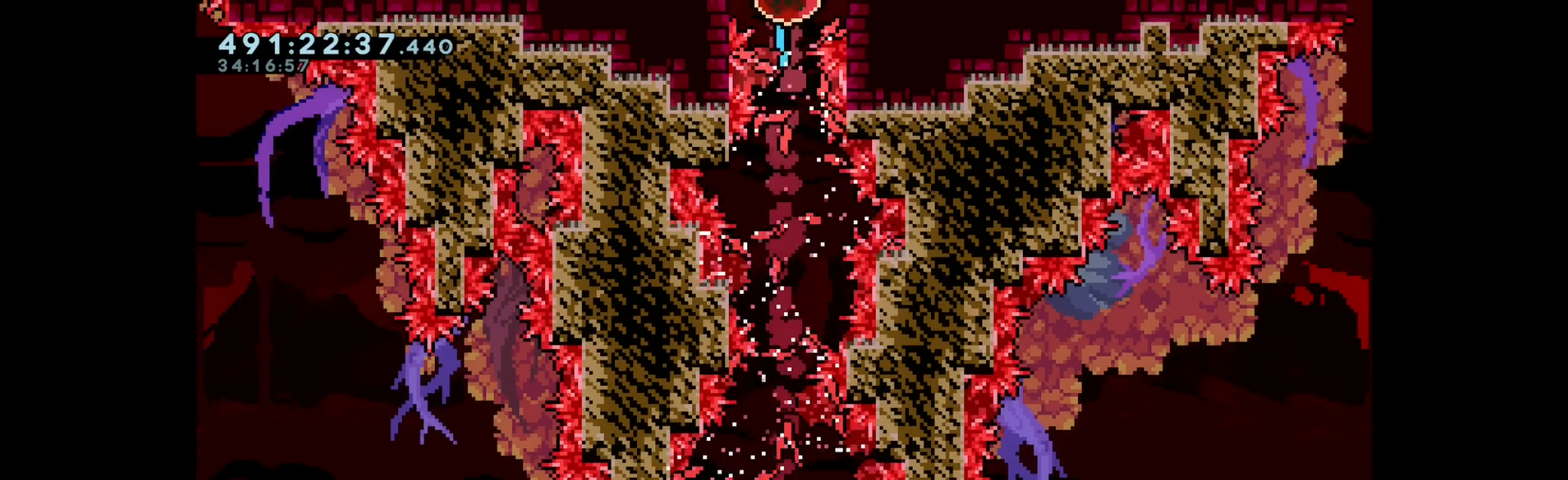
{"keys": [], "events": [[100, "up", "up"]]}
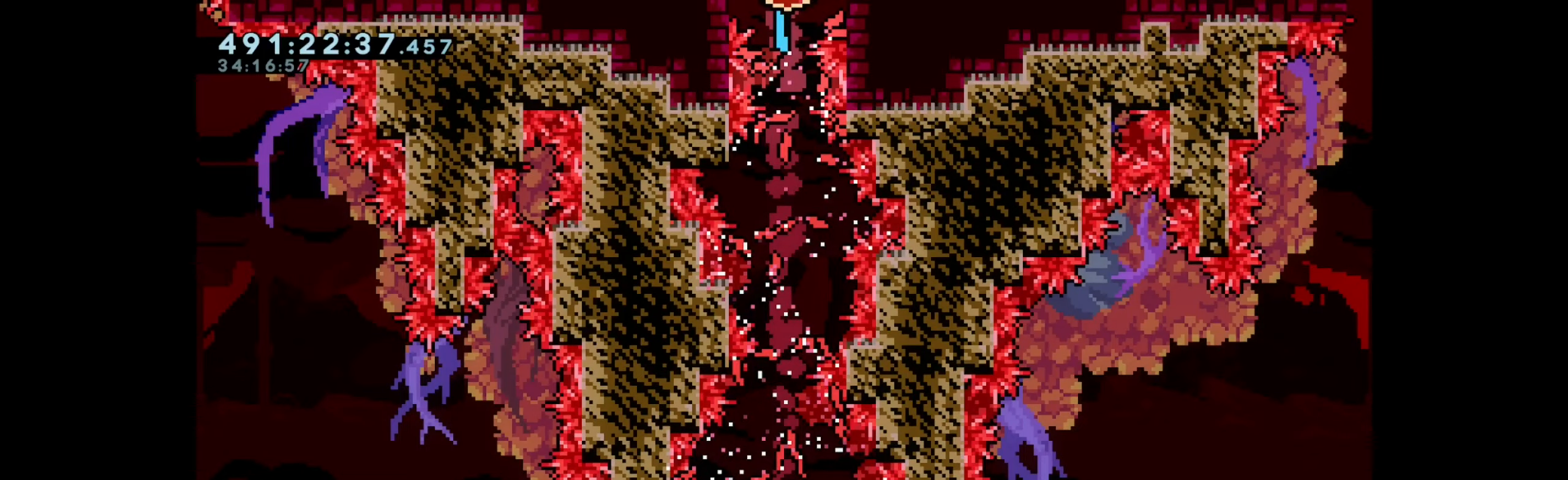
{"keys": [], "events": []}
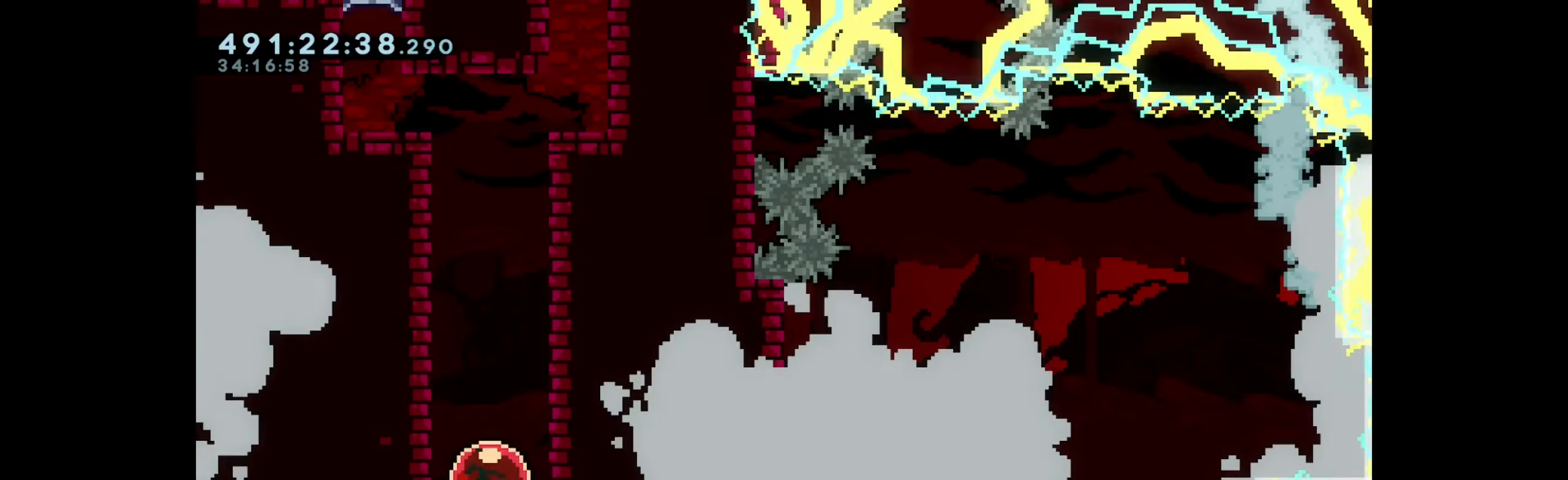
{"keys": [], "events": []}
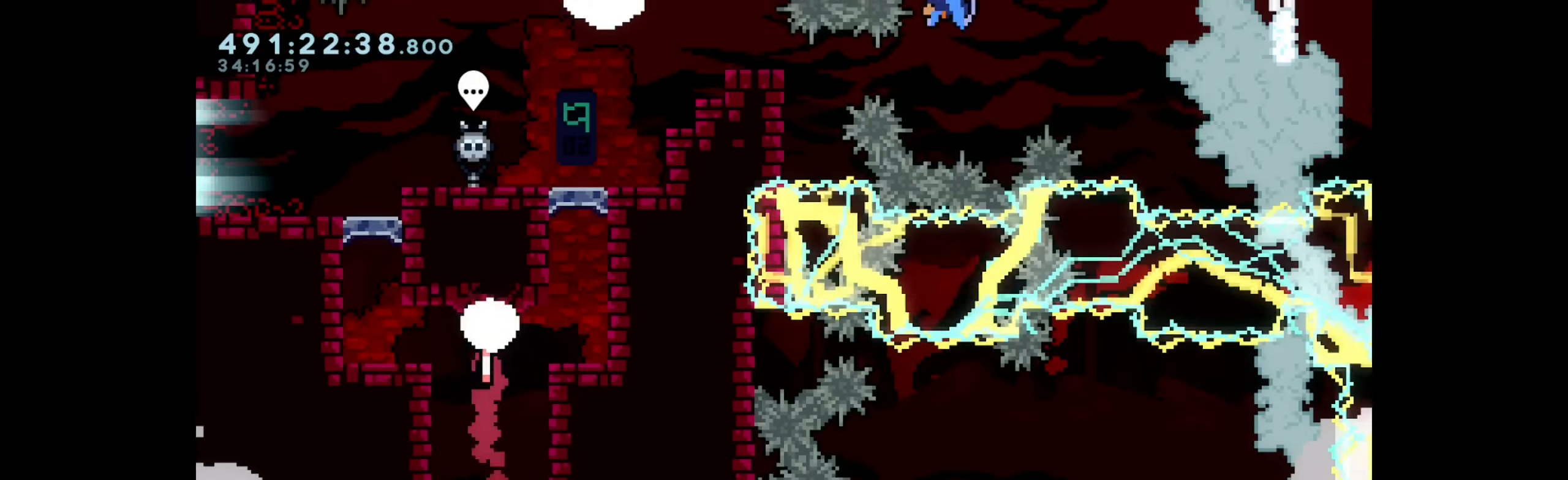
{"keys": ["dash", "up"], "events": [[350, "dash", "down"], [367, "up", "down"]]}
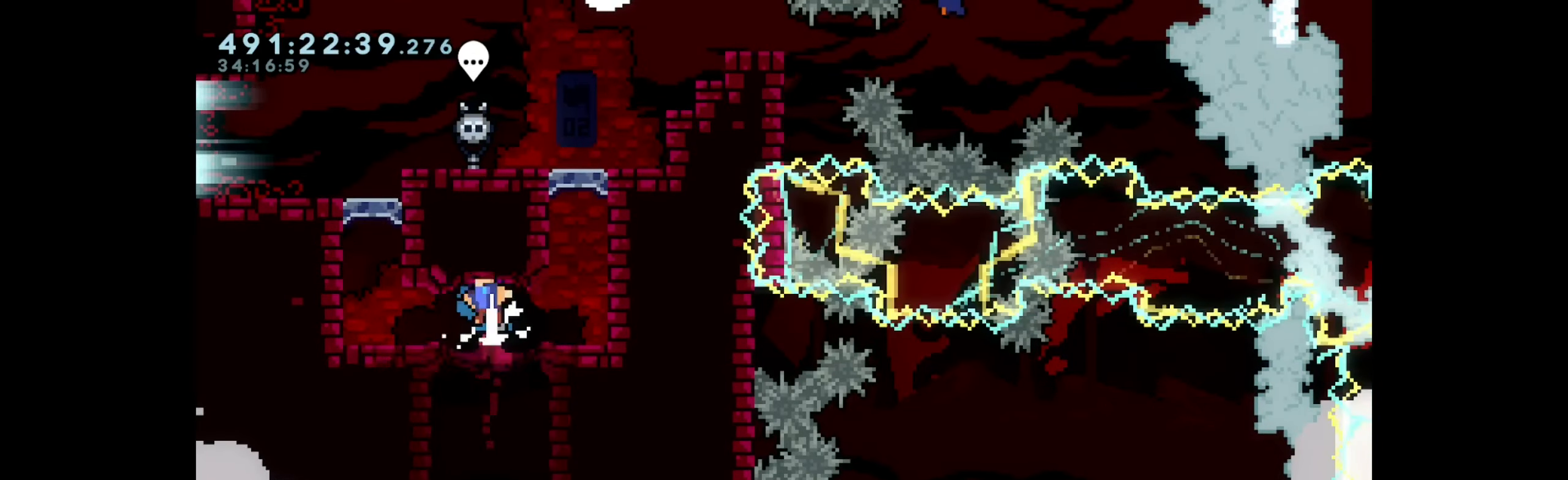
{"keys": ["down"], "events": [[134, "up", "up"], [150, "dash", "up"], [350, "down", "down"], [434, "down", "up"], [484, "down", "down"]]}
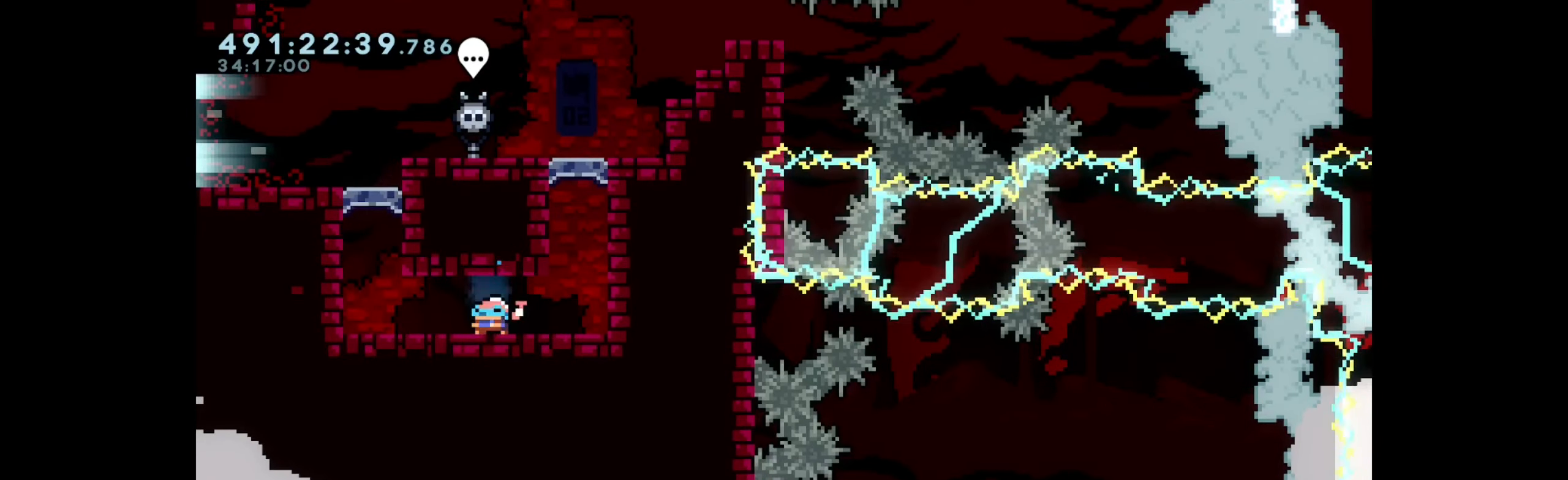
{"keys": [], "events": [[67, "down", "up"], [150, "down", "down"], [200, "down", "up"], [284, "down", "down"], [350, "down", "up"], [417, "down", "down"], [467, "down", "up"]]}
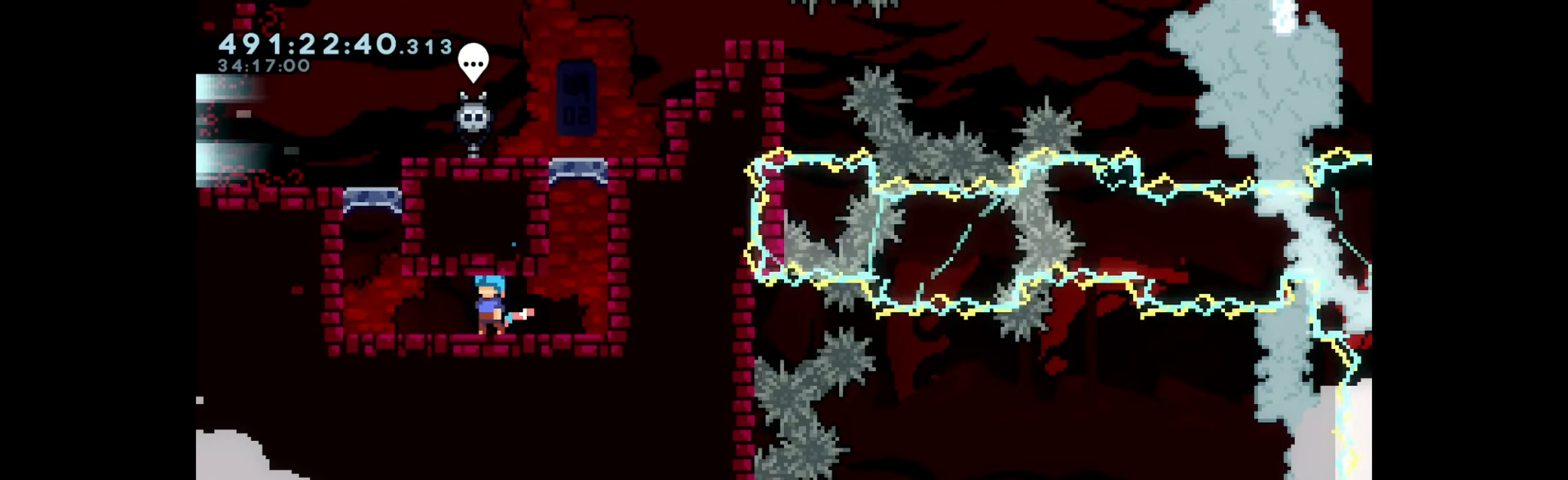
{"keys": ["jump", "right"], "events": [[50, "down", "down"], [100, "down", "up"], [184, "down", "down"], [234, "down", "up"], [350, "right", "down"], [484, "jump", "down"]]}
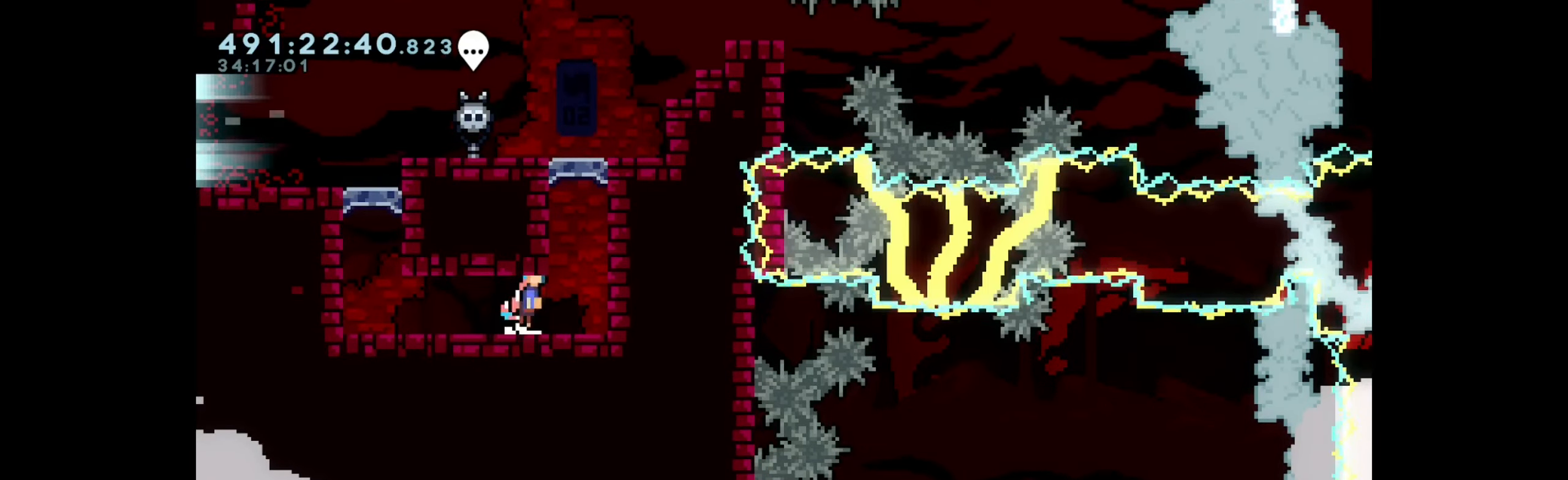
{"keys": [], "events": [[100, "right", "up"], [134, "jump", "up"], [150, "up", "down"], [184, "dash", "down"], [350, "up", "up"], [367, "dash", "up"]]}
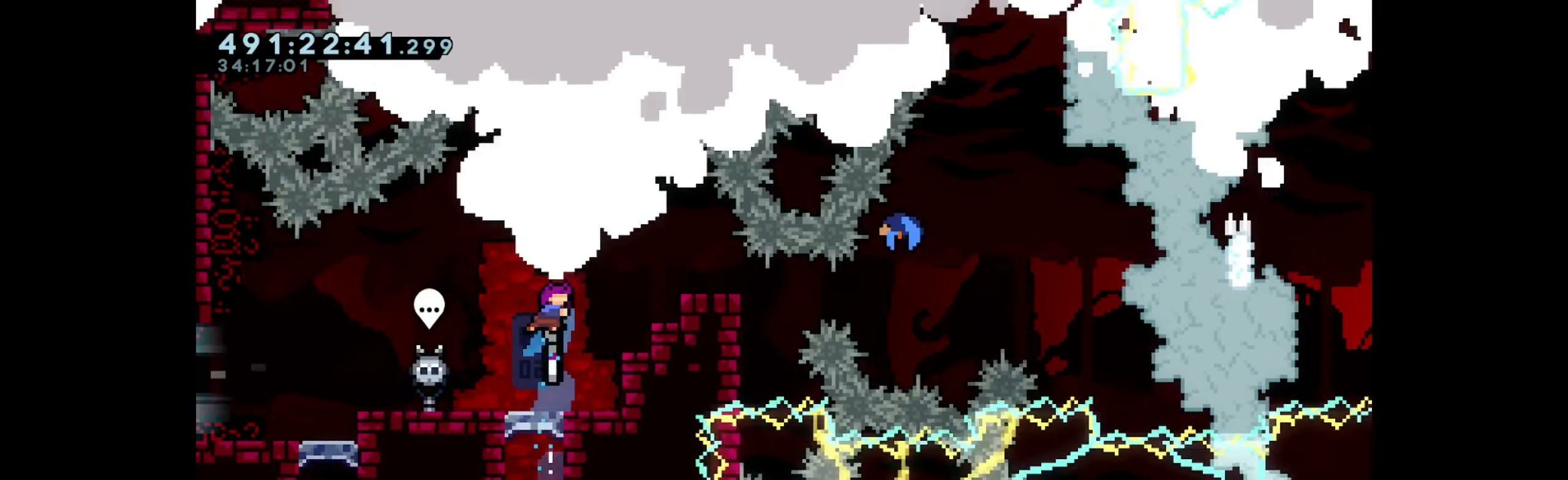
{"keys": [], "events": []}
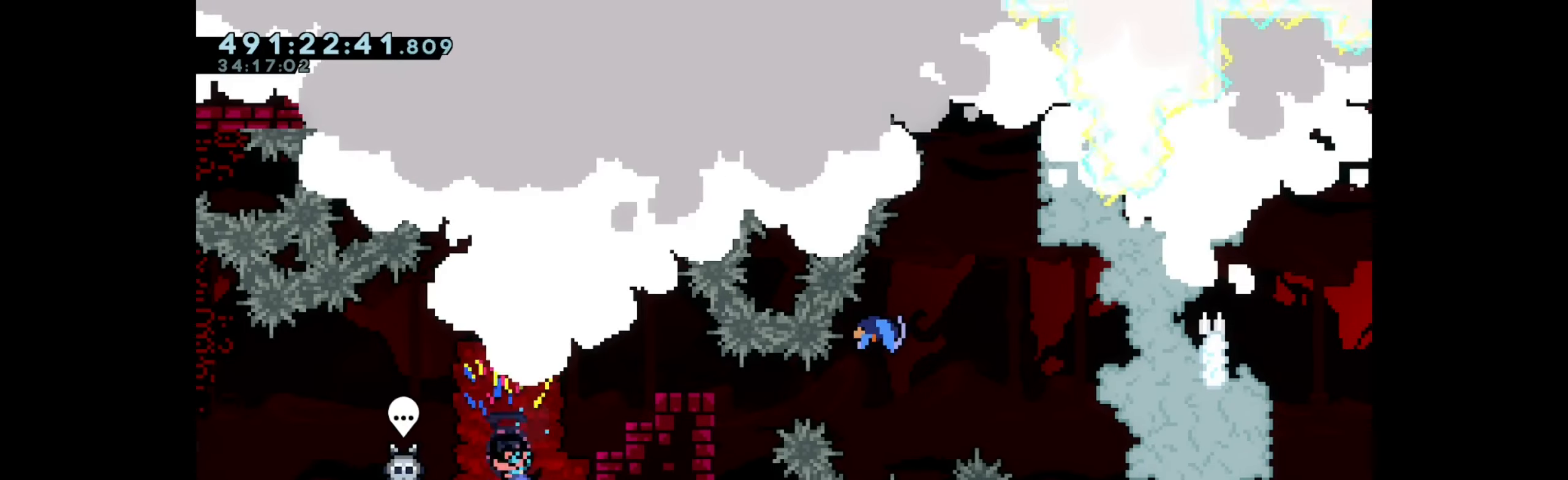
{"keys": [], "events": [[84, "down", "down"], [150, "down", "up"], [250, "down", "down"], [300, "down", "up"], [367, "down", "down"], [434, "down", "up"]]}
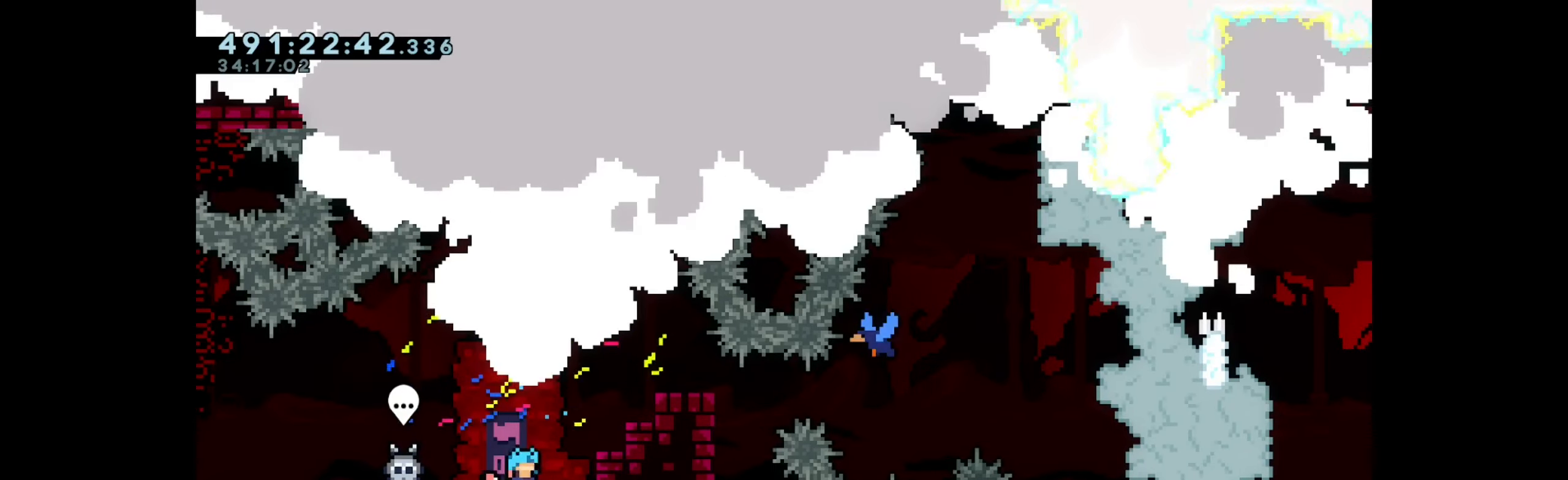
{"keys": ["jump", "right"], "events": [[17, "down", "down"], [67, "down", "up"], [150, "down", "down"], [233, "down", "up"], [450, "right", "down"], [466, "jump", "down"]]}
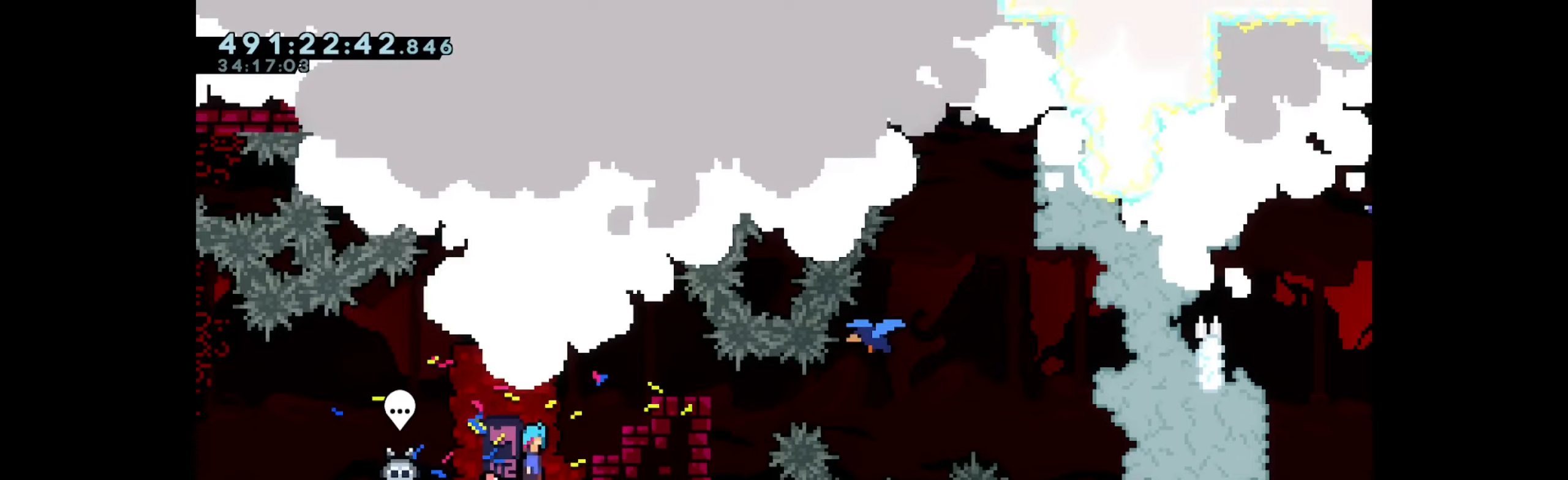
{"keys": [], "events": [[416, "right", "up"], [450, "jump", "up"]]}
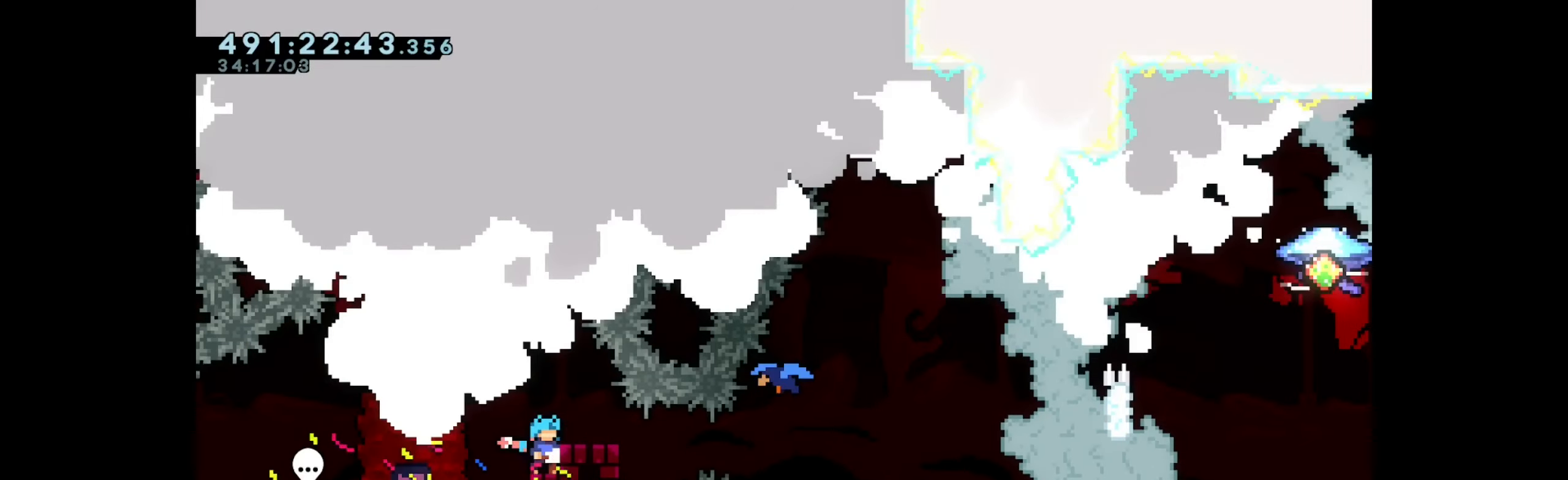
{"keys": [], "events": [[233, "jump", "down"], [250, "right", "down"], [333, "jump", "up"], [366, "right", "up"]]}
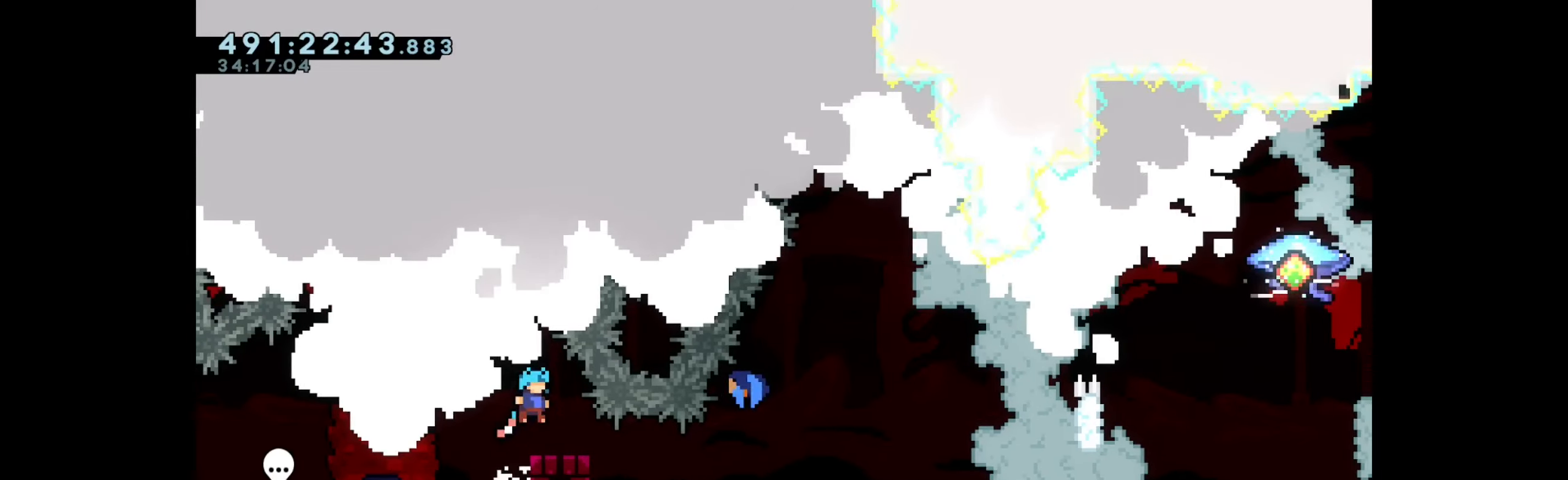
{"keys": ["dash", "right"], "events": [[66, "right", "down"], [150, "right", "up"], [466, "right", "down"], [500, "dash", "down"]]}
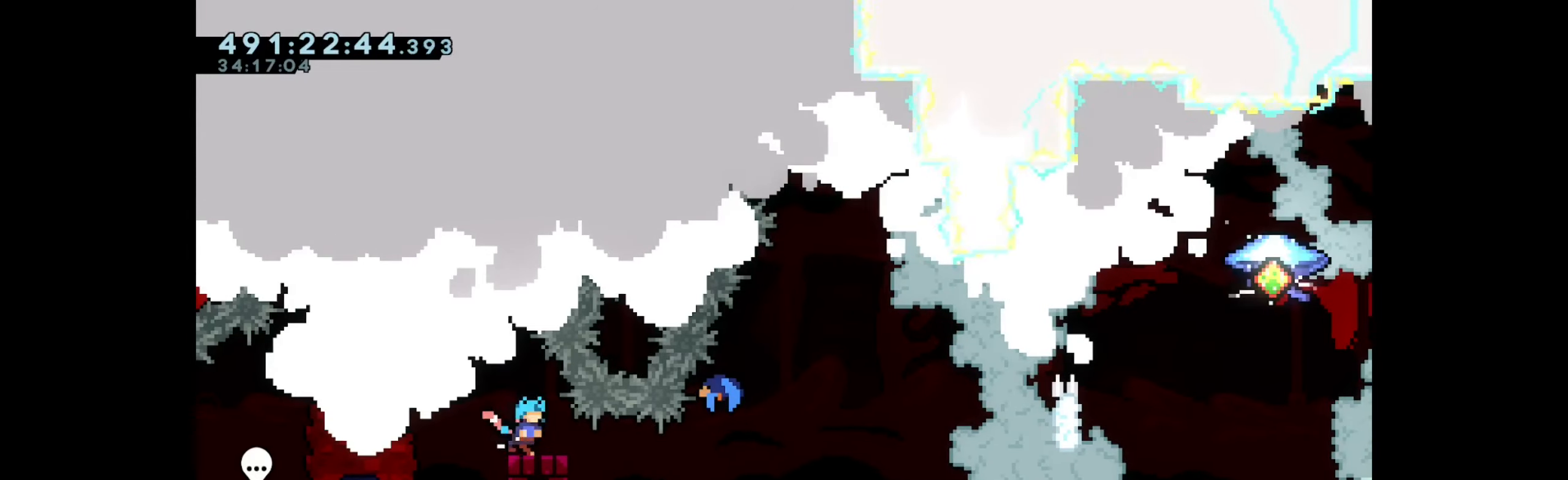
{"keys": [], "events": [[183, "right", "up"], [200, "dash", "up"]]}
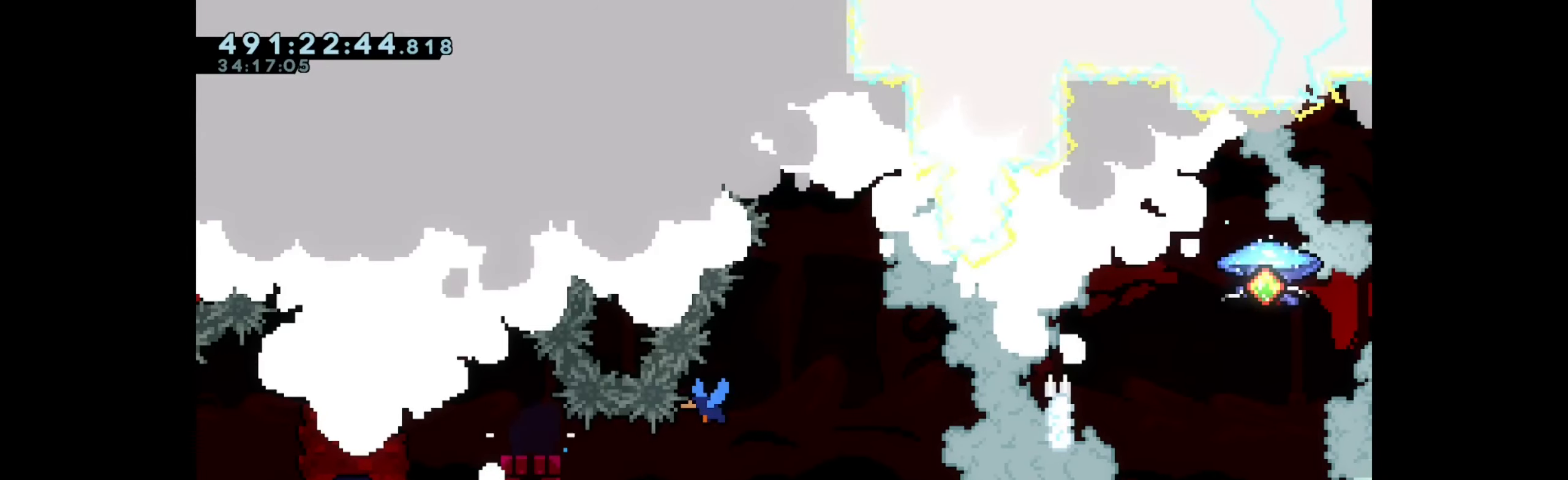
{"keys": [], "events": [[50, "grab", "down"], [183, "grab", "up"]]}
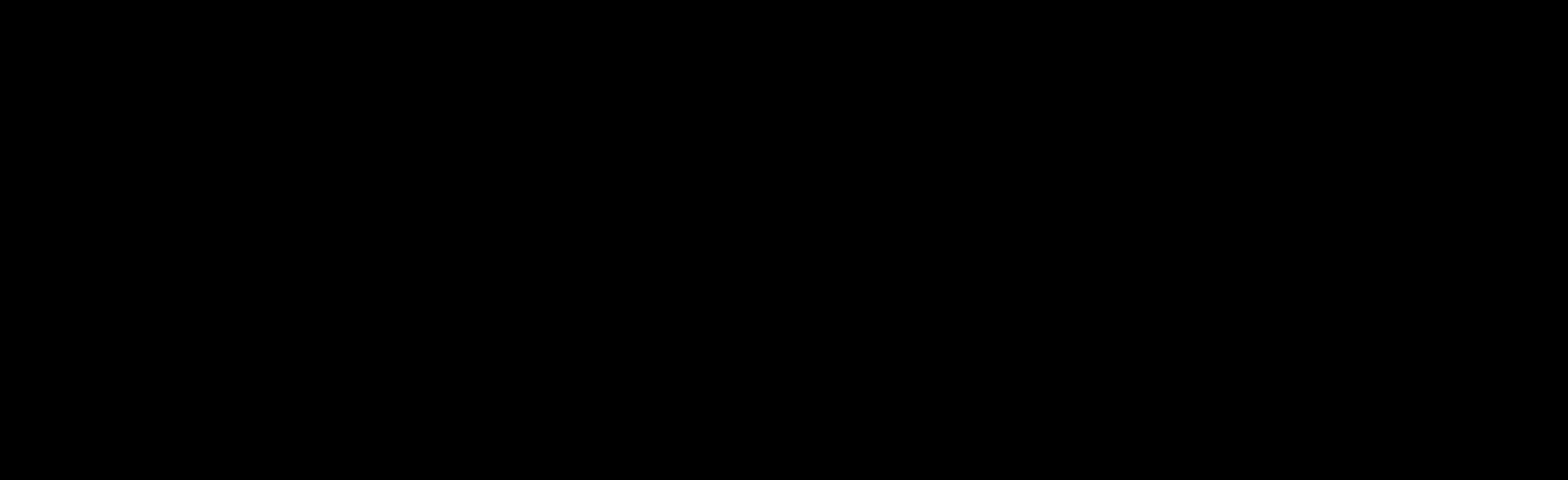
{"keys": [], "events": []}
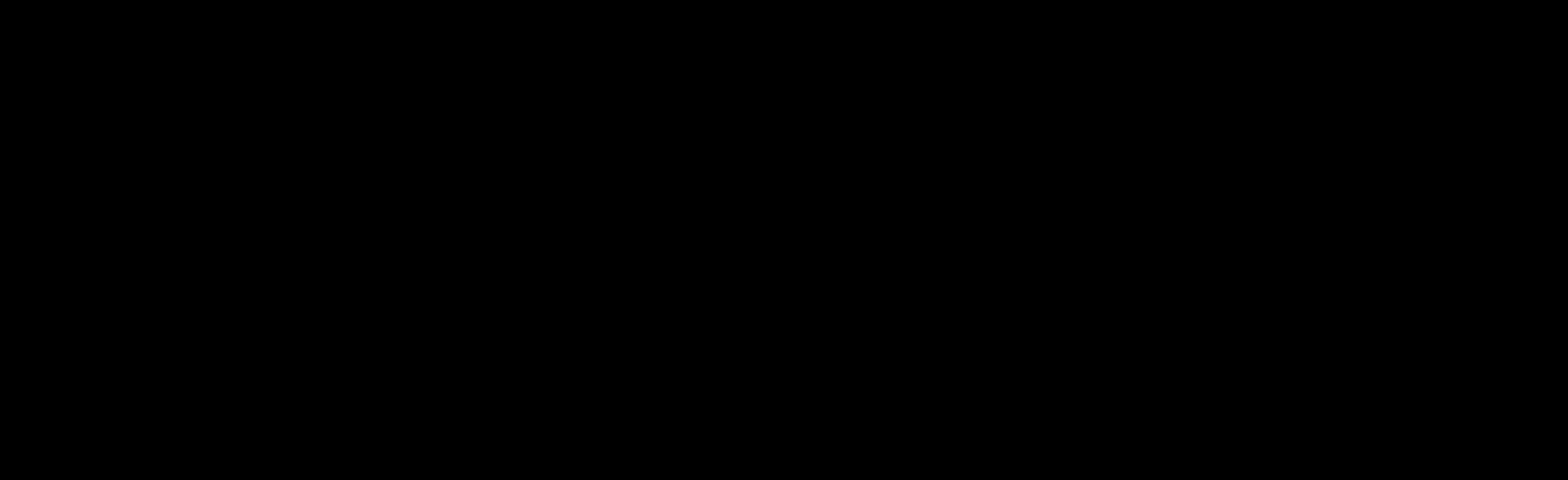
{"keys": [], "events": [[416, "down", "down"], [500, "down", "up"]]}
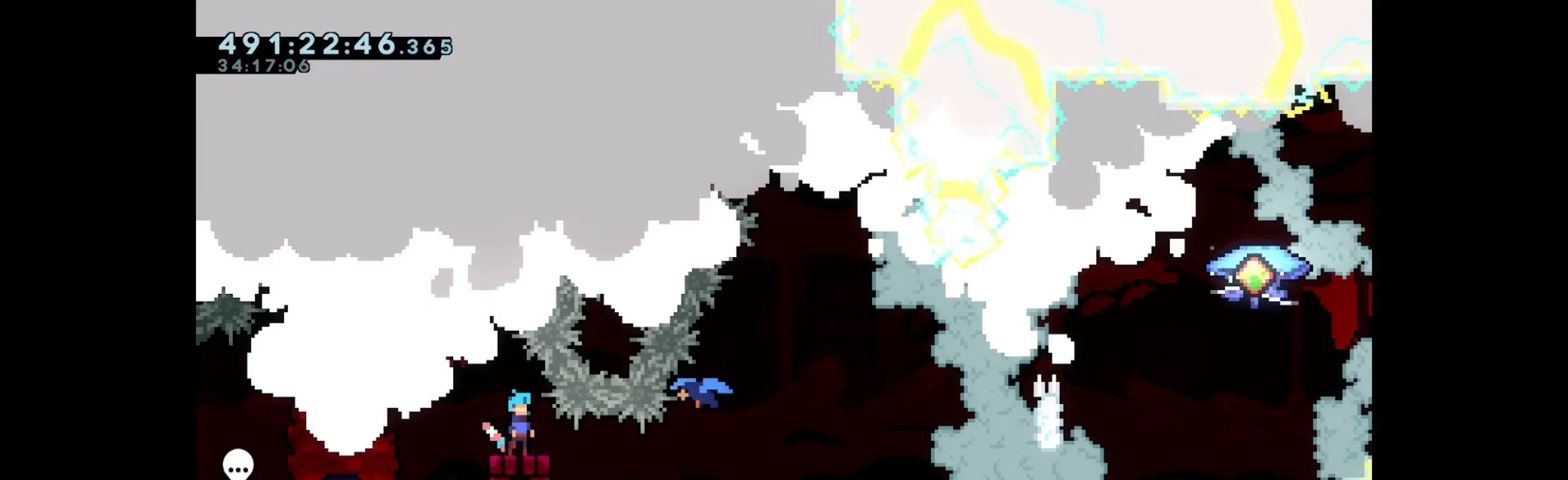
{"keys": [], "events": [[50, "down", "down"], [116, "down", "up"], [183, "down", "down"], [283, "down", "up"]]}
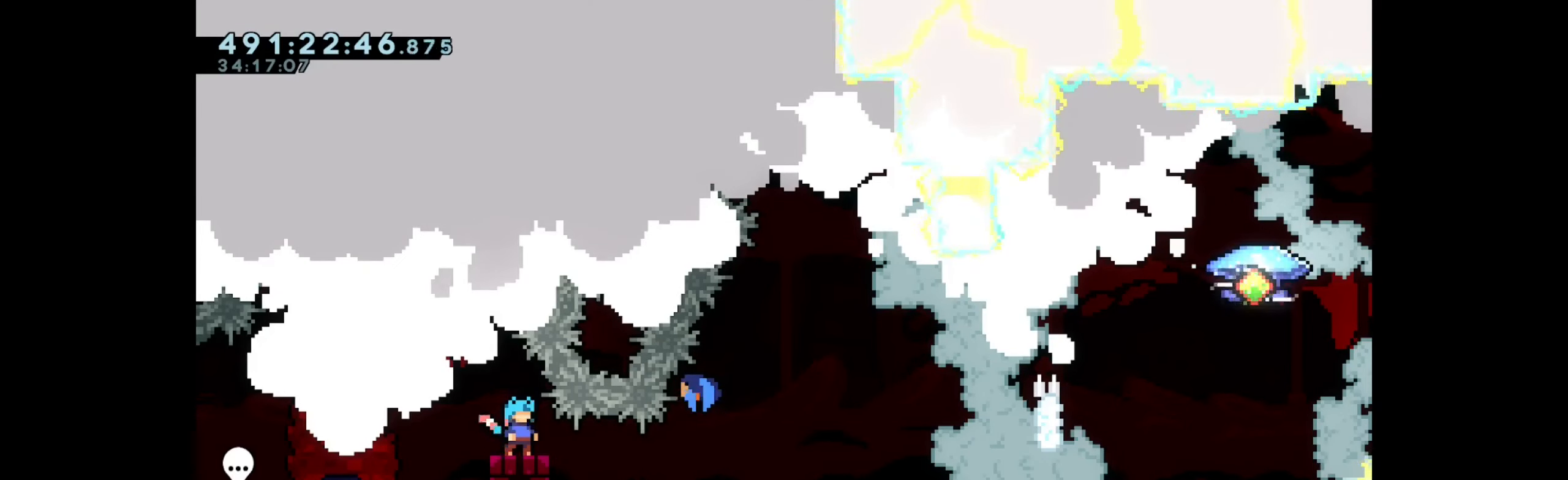
{"keys": [], "events": []}
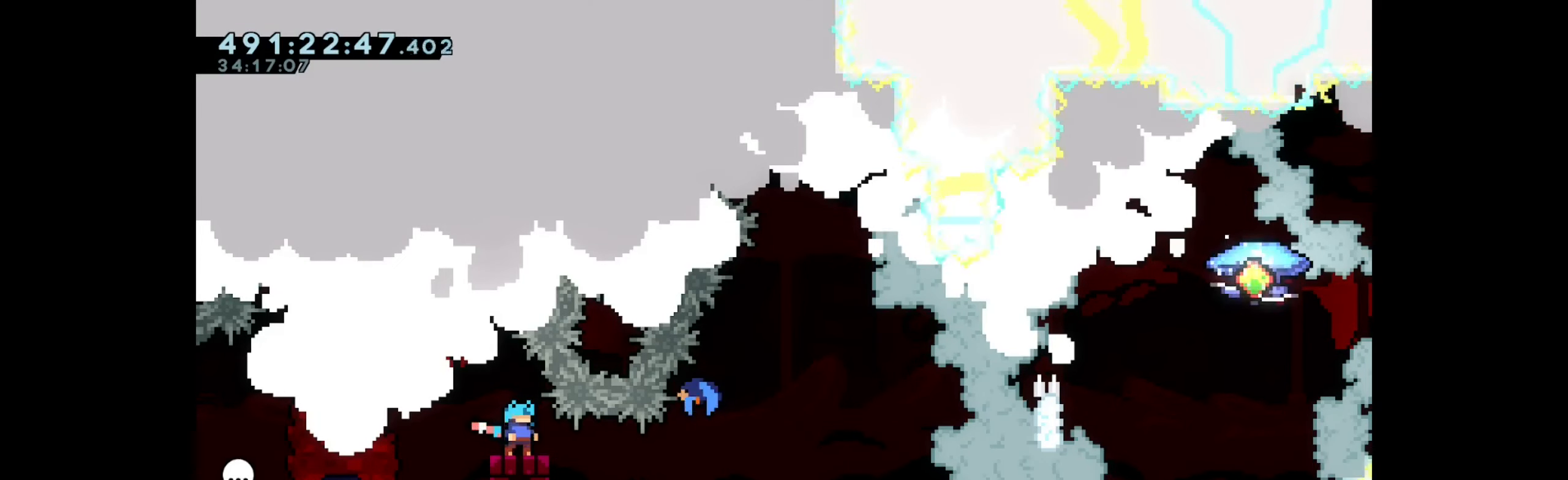
{"keys": [], "events": []}
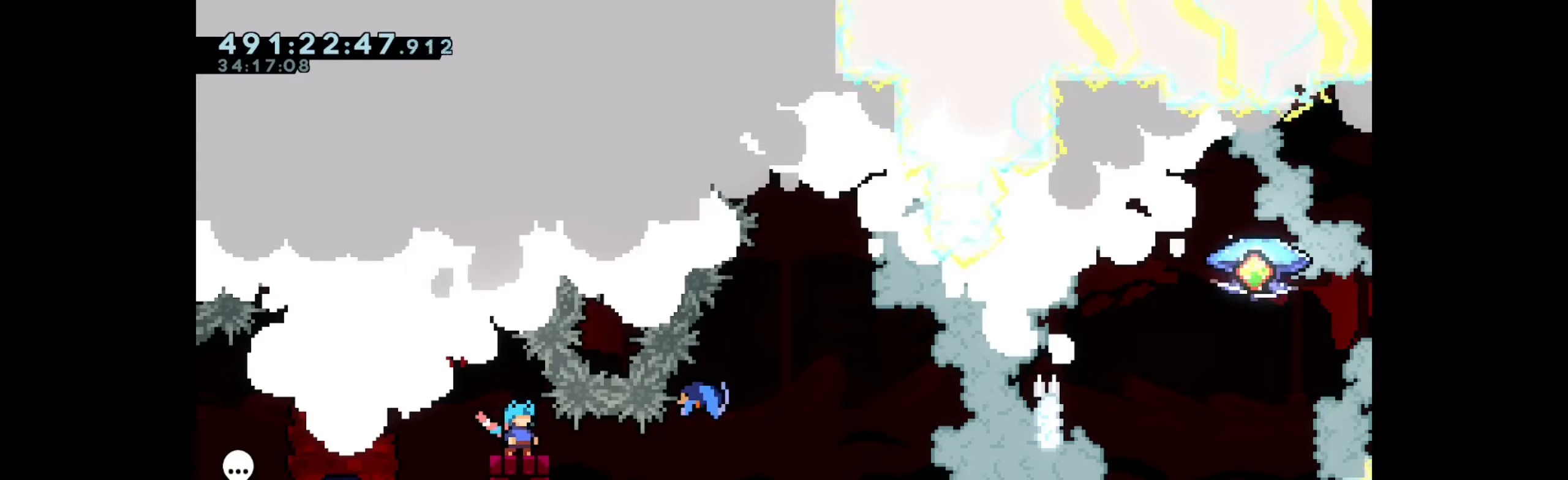
{"keys": [], "events": []}
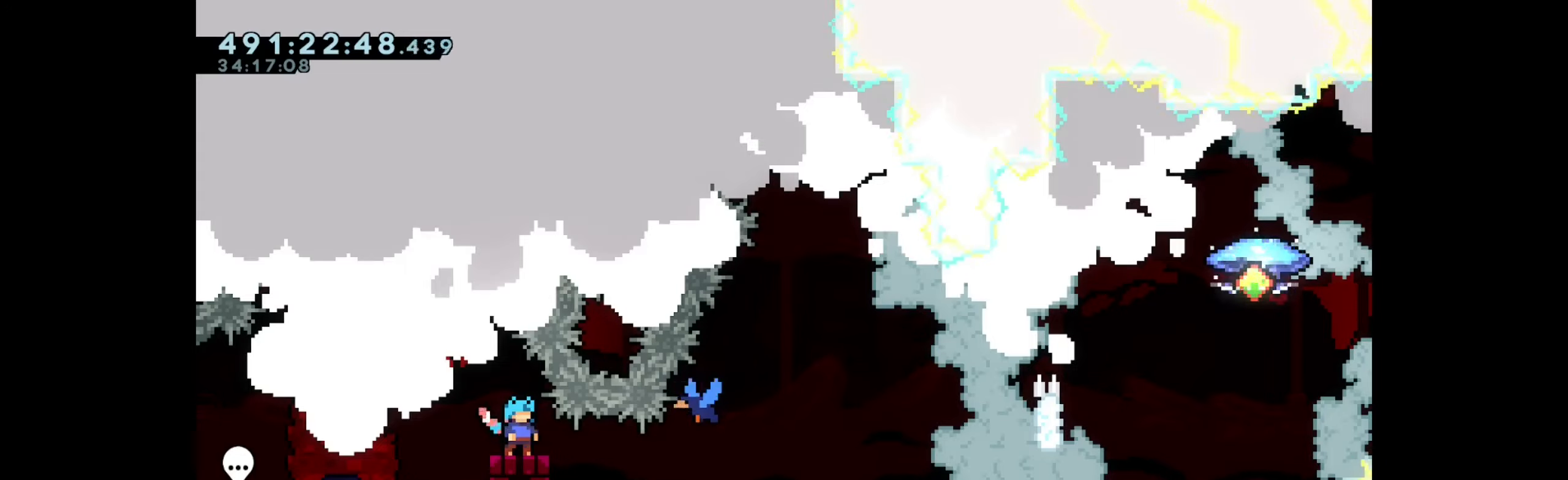
{"keys": [], "events": []}